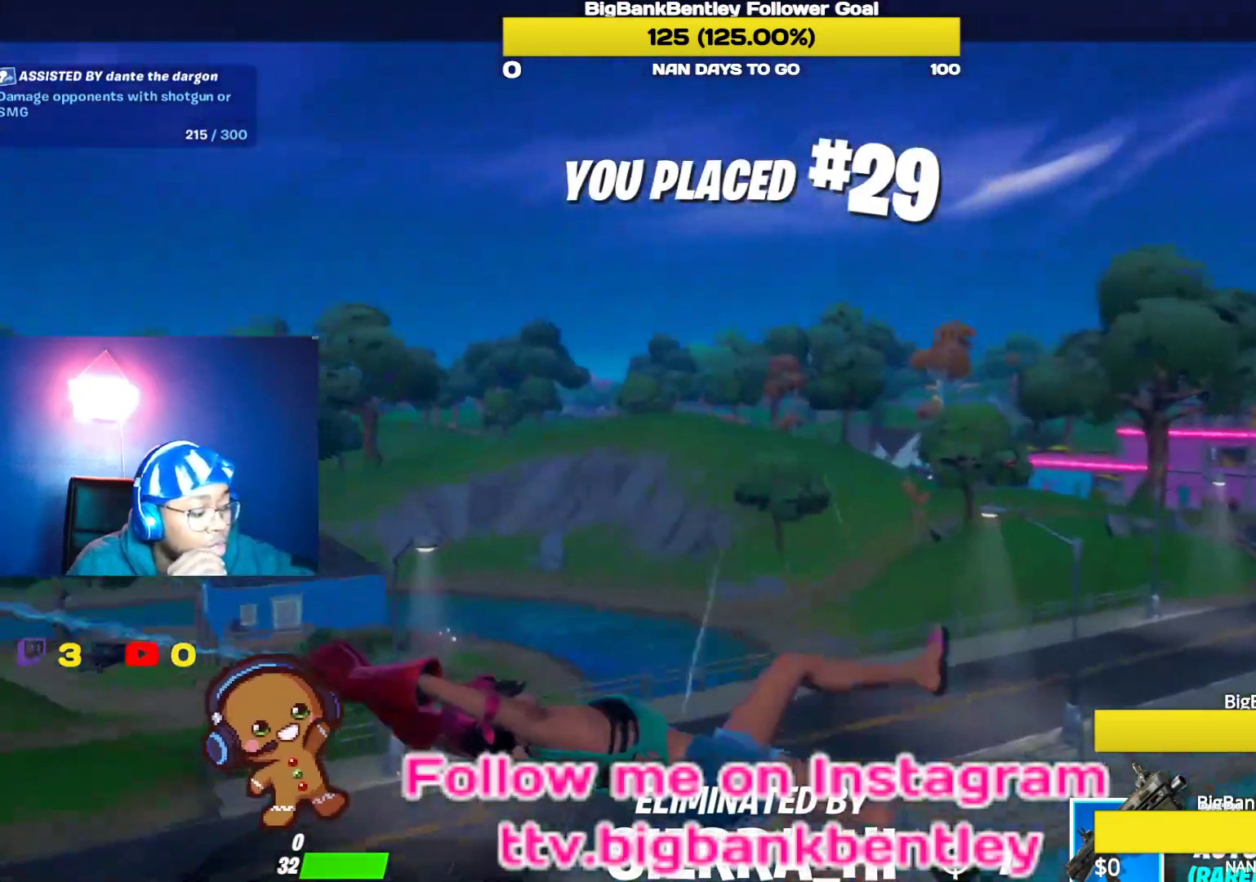
Gameplay with a controller (Xbox layout); each line is a JSON object with the inputs held at the frame after it. "events" lists button and stick changes between this image and that frame as [ms after this image, input, new state], when the widget could be followed in between.
{"buttons": ["A"], "left_stick": "center", "right_stick": "center", "events": [[467, "A", "down"]]}
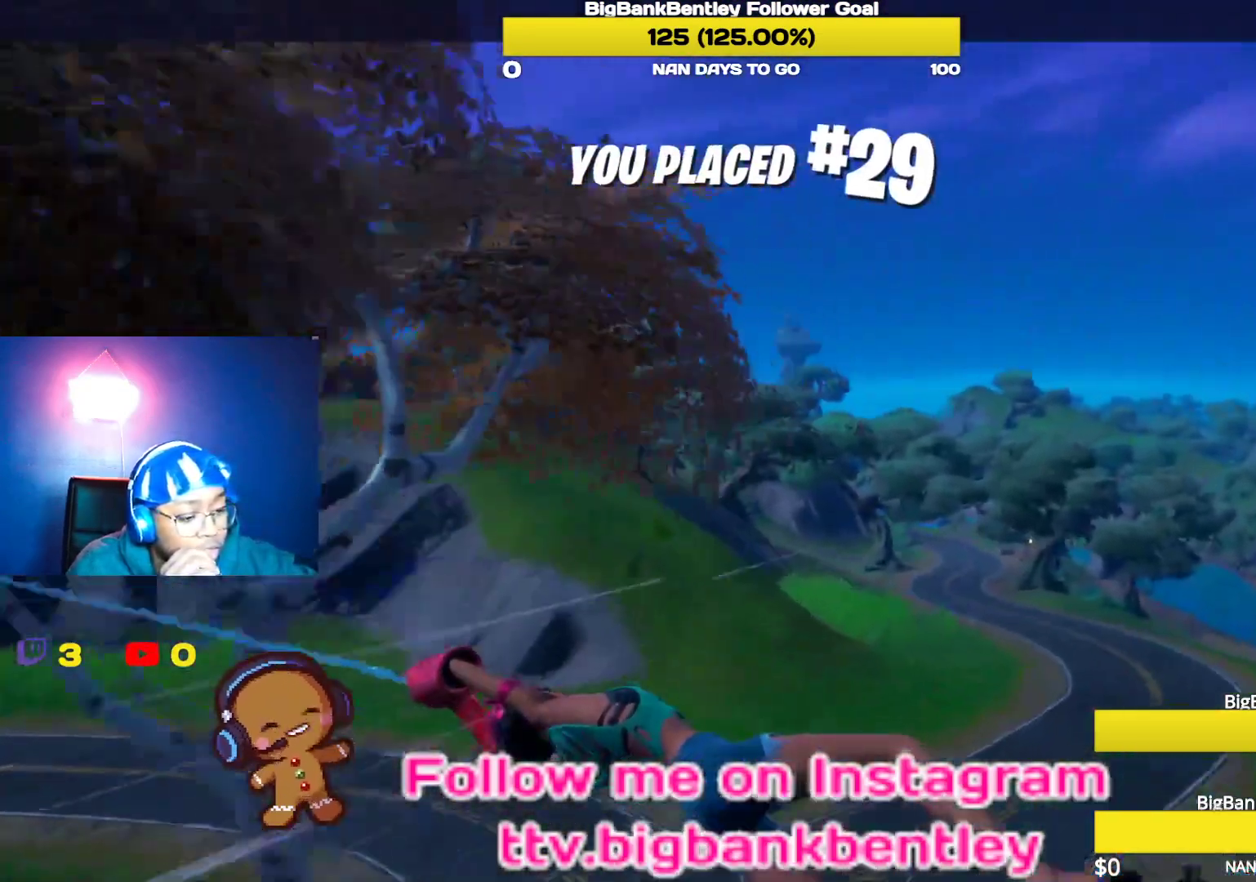
{"buttons": [], "left_stick": "center", "right_stick": "center", "events": [[50, "A", "up"]]}
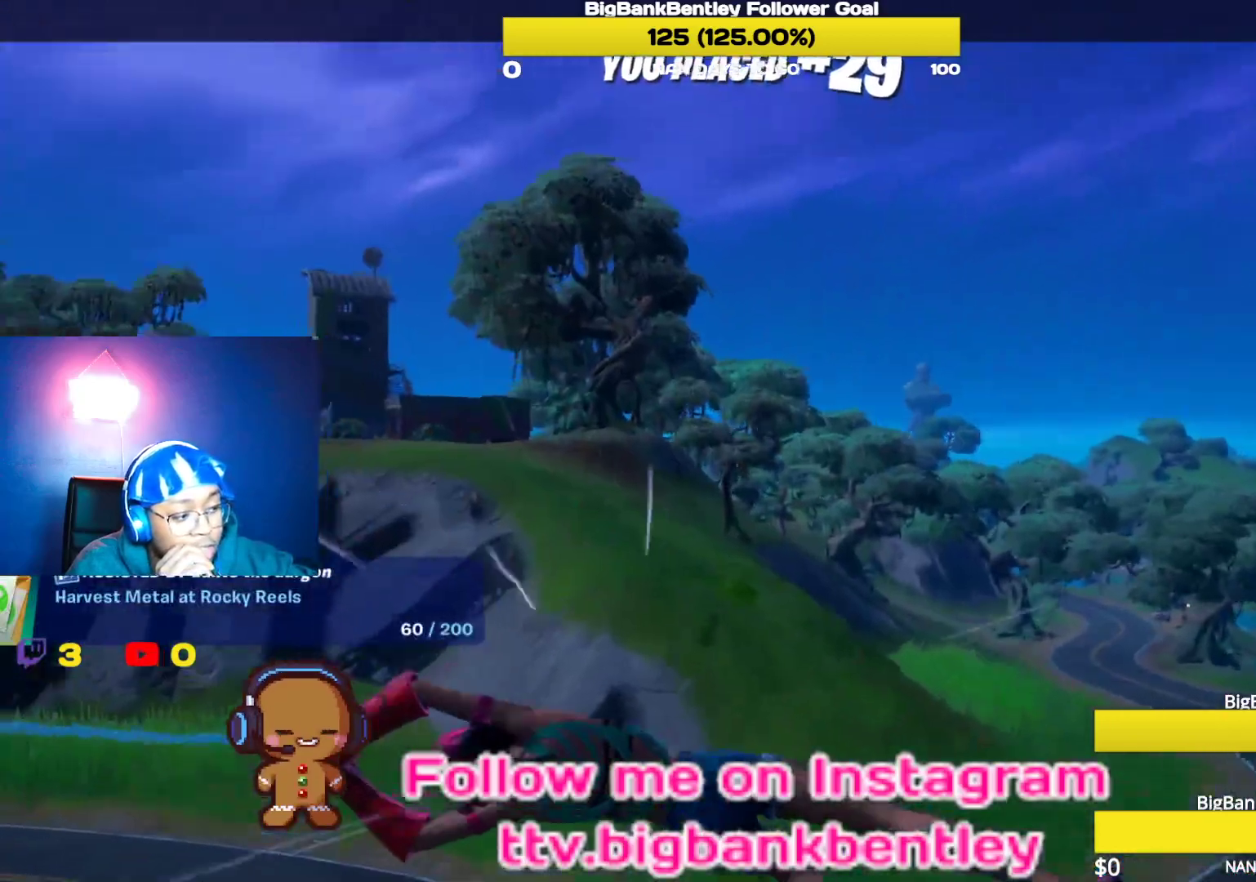
{"buttons": [], "left_stick": "center", "right_stick": "center", "events": []}
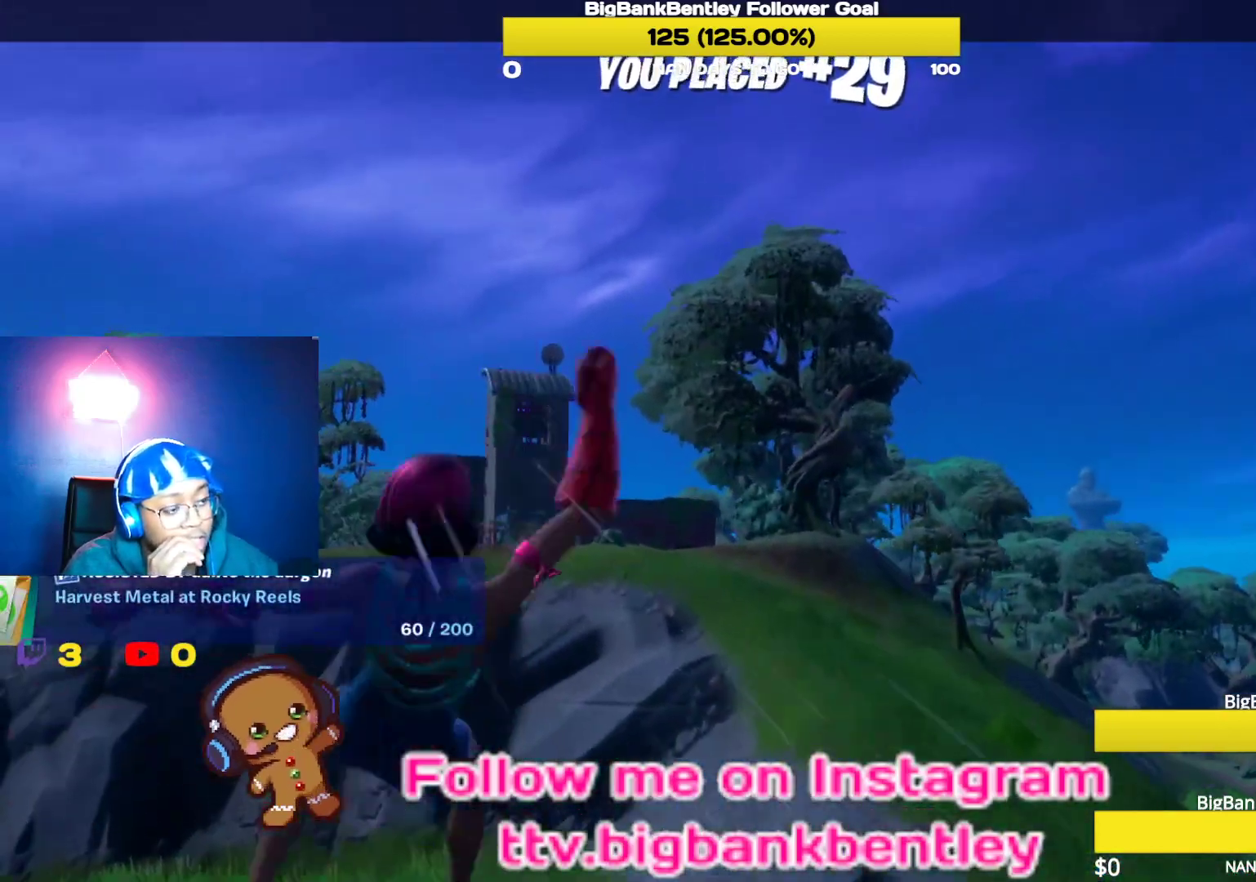
{"buttons": [], "left_stick": "center", "right_stick": "center", "events": []}
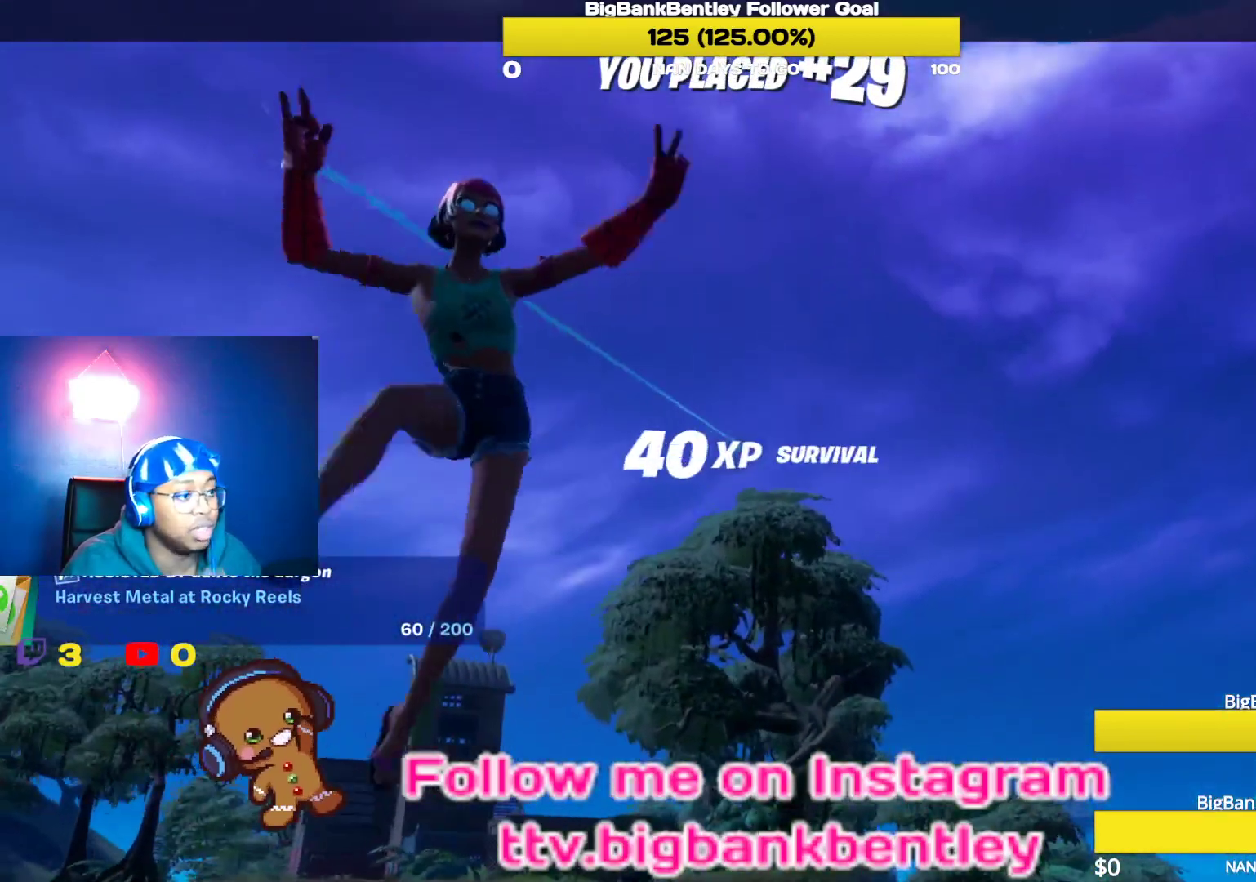
{"buttons": [], "left_stick": "center", "right_stick": "center", "events": []}
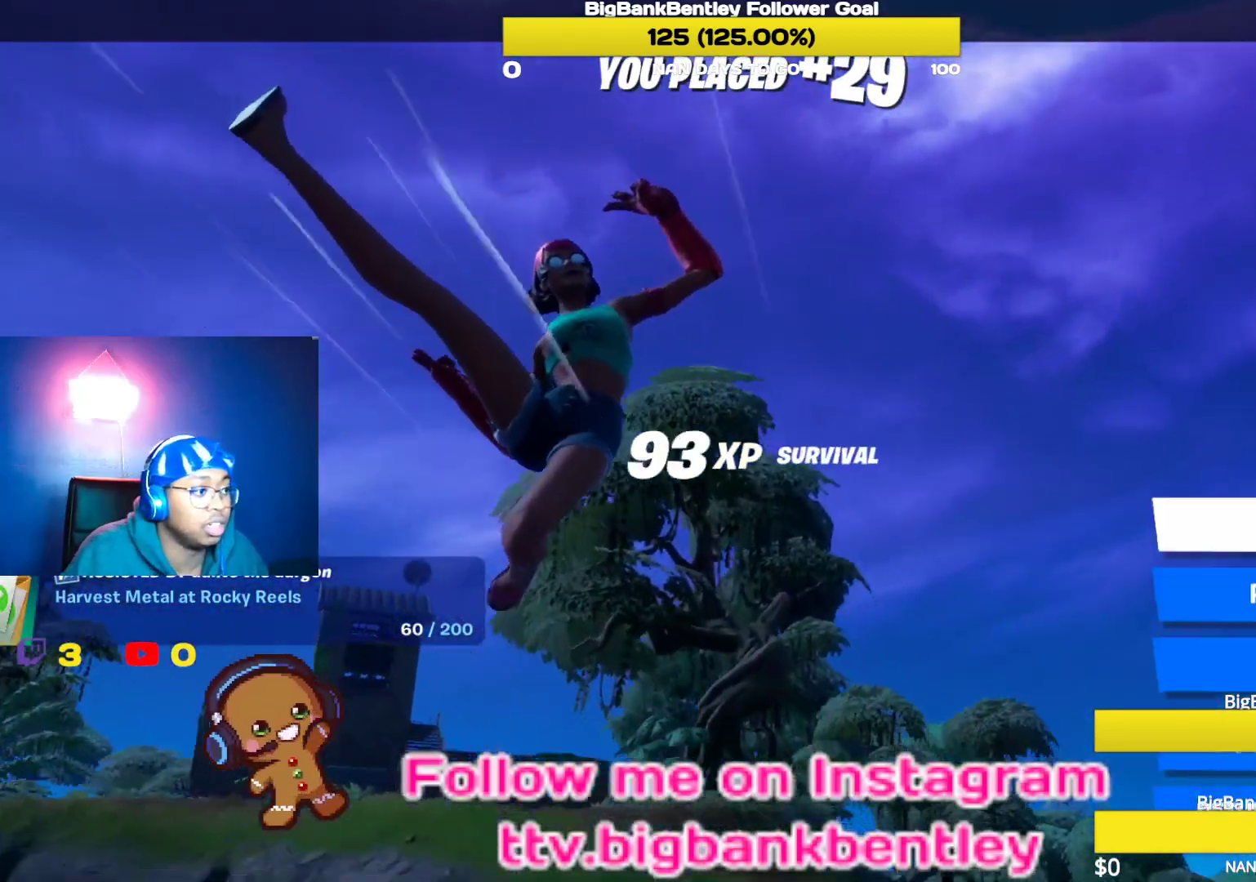
{"buttons": [], "left_stick": "center", "right_stick": "center", "events": []}
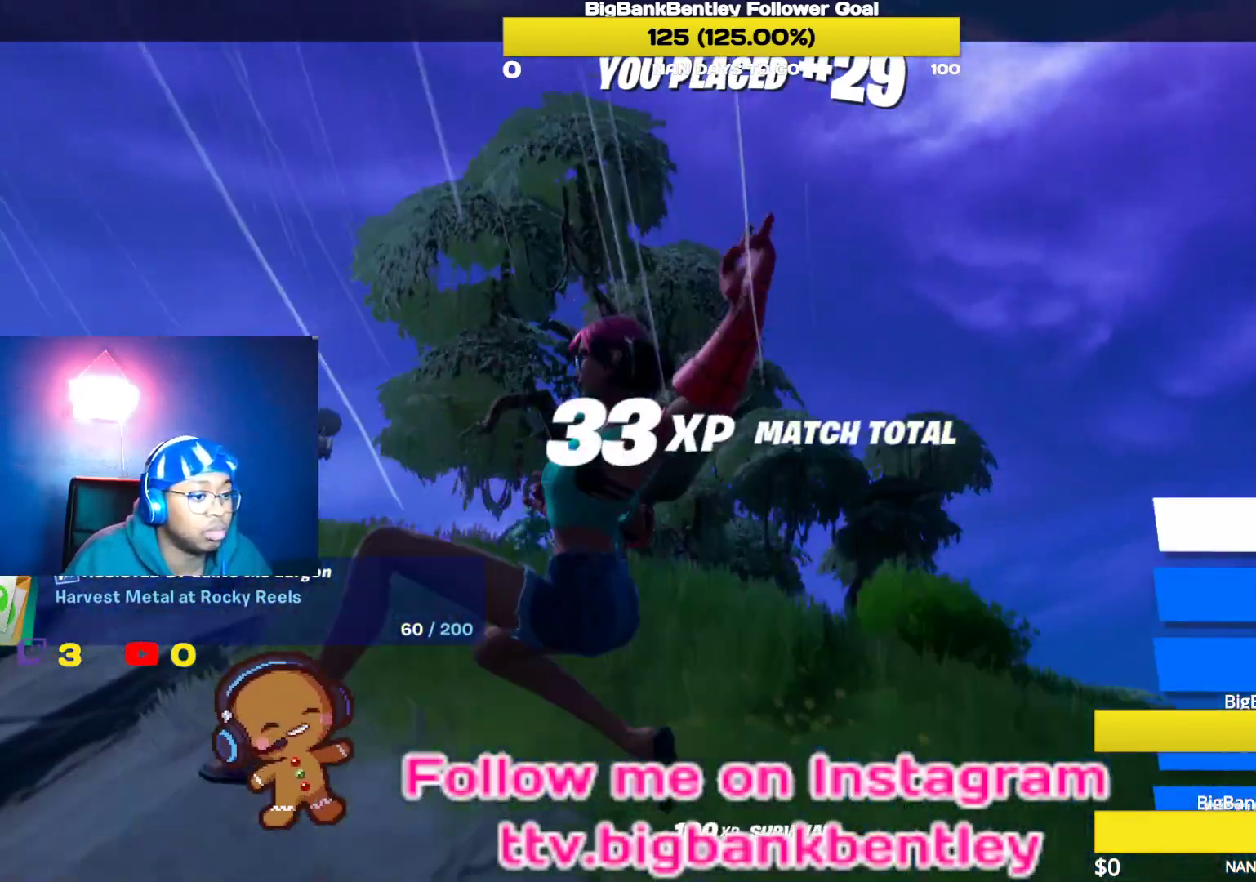
{"buttons": ["DPAD_DOWN"], "left_stick": "center", "right_stick": "center", "events": [[100, "DPAD_DOWN", "down"], [250, "DPAD_DOWN", "up"], [300, "DPAD_DOWN", "down"], [417, "DPAD_DOWN", "up"], [467, "DPAD_DOWN", "down"]]}
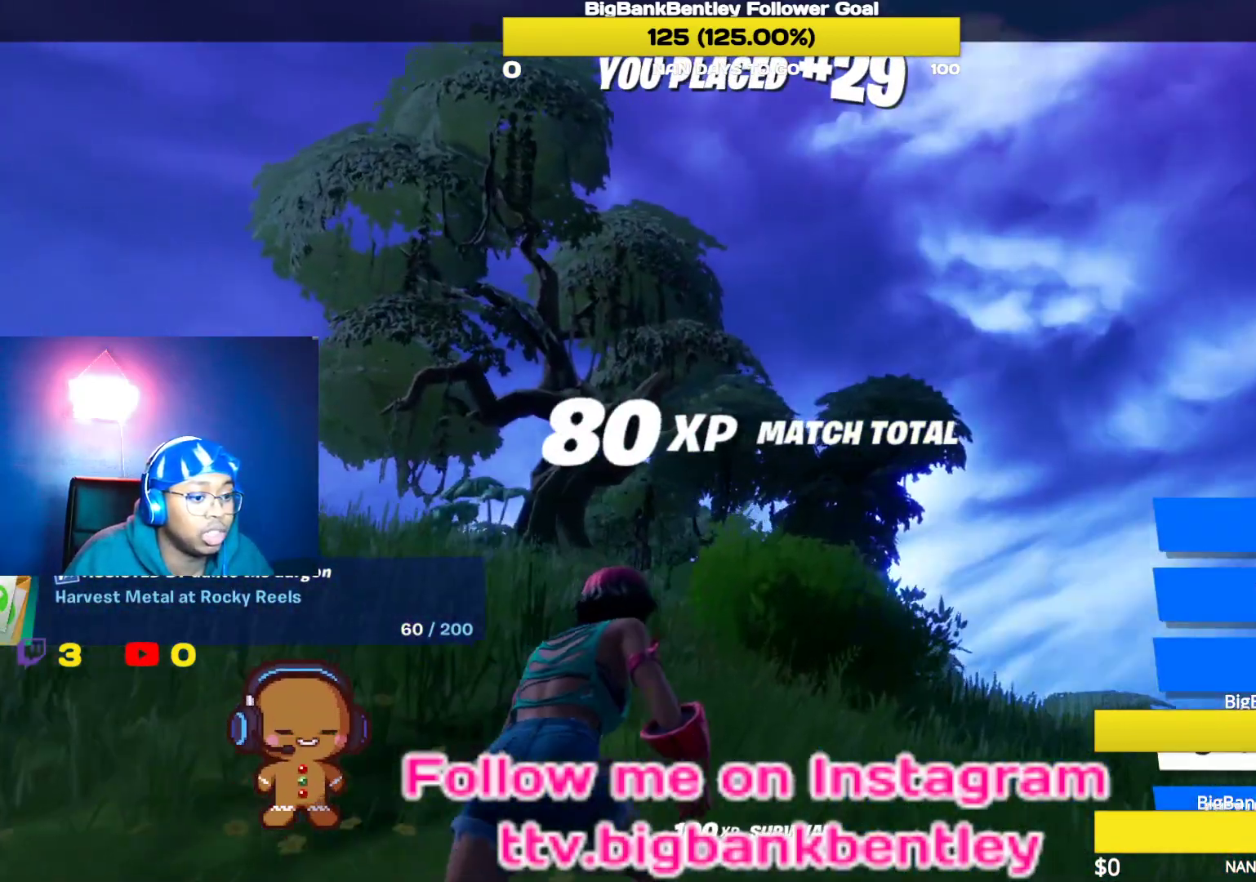
{"buttons": ["A"], "left_stick": "center", "right_stick": "center", "events": [[50, "DPAD_DOWN", "up"], [150, "DPAD_DOWN", "down"], [233, "DPAD_DOWN", "up"], [317, "A", "down"]]}
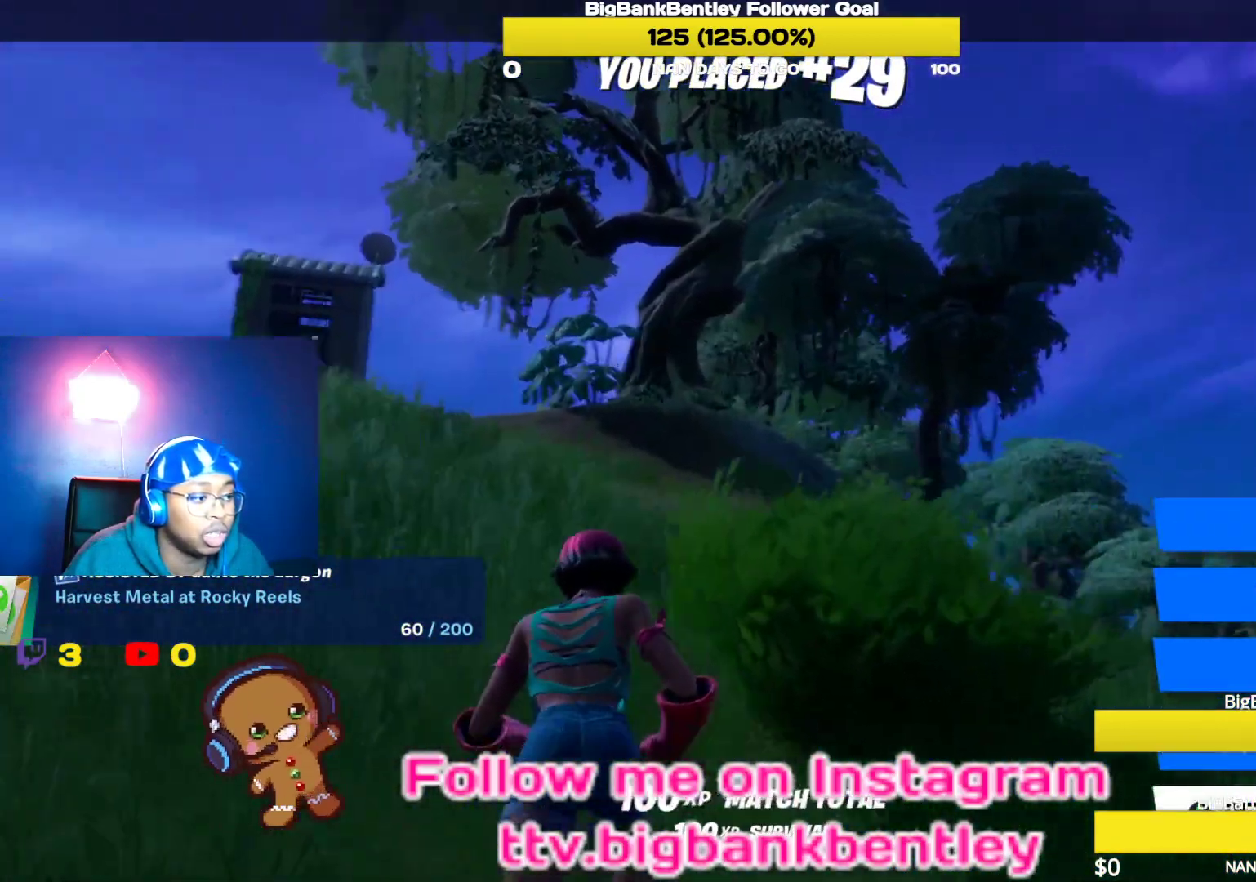
{"buttons": ["A"], "left_stick": "center", "right_stick": "center", "events": []}
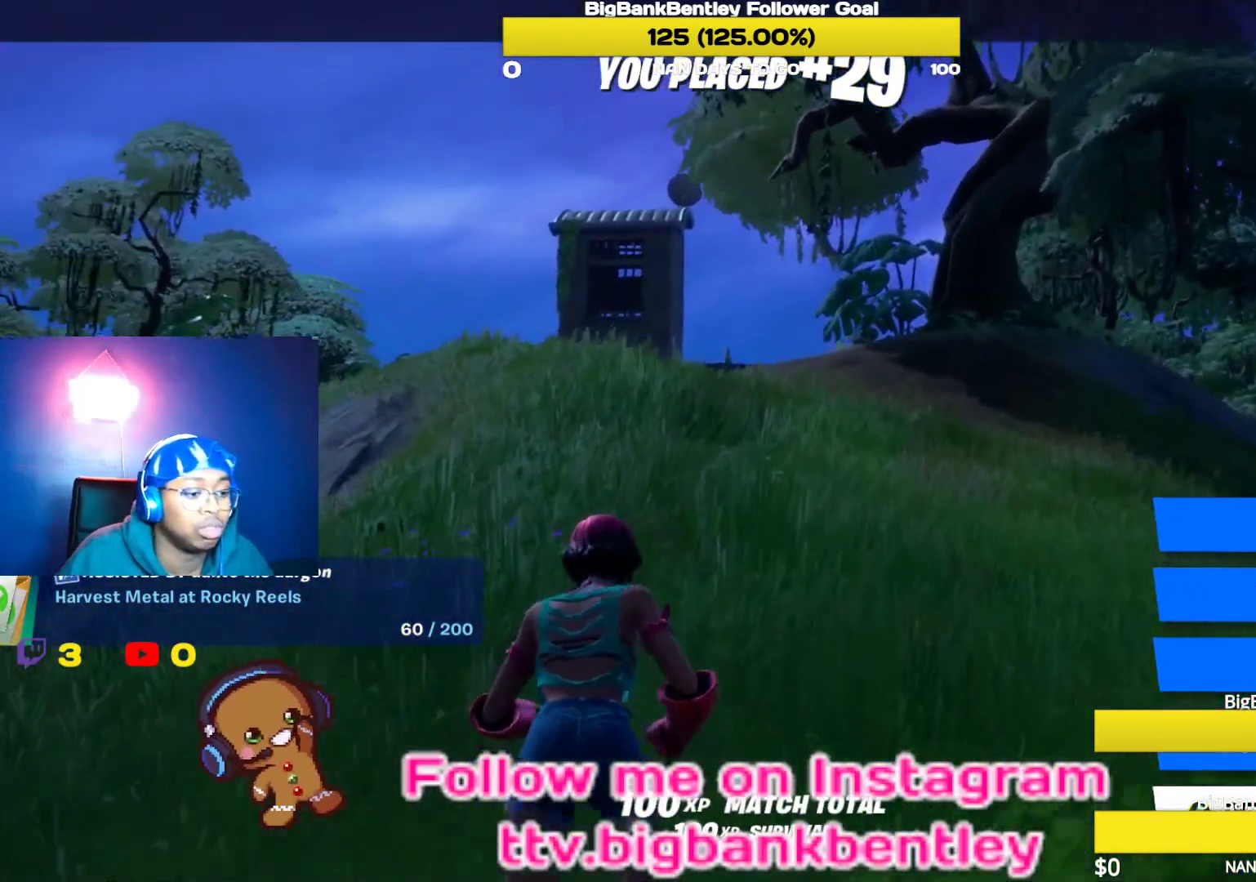
{"buttons": [], "left_stick": "center", "right_stick": "center", "events": [[383, "A", "up"]]}